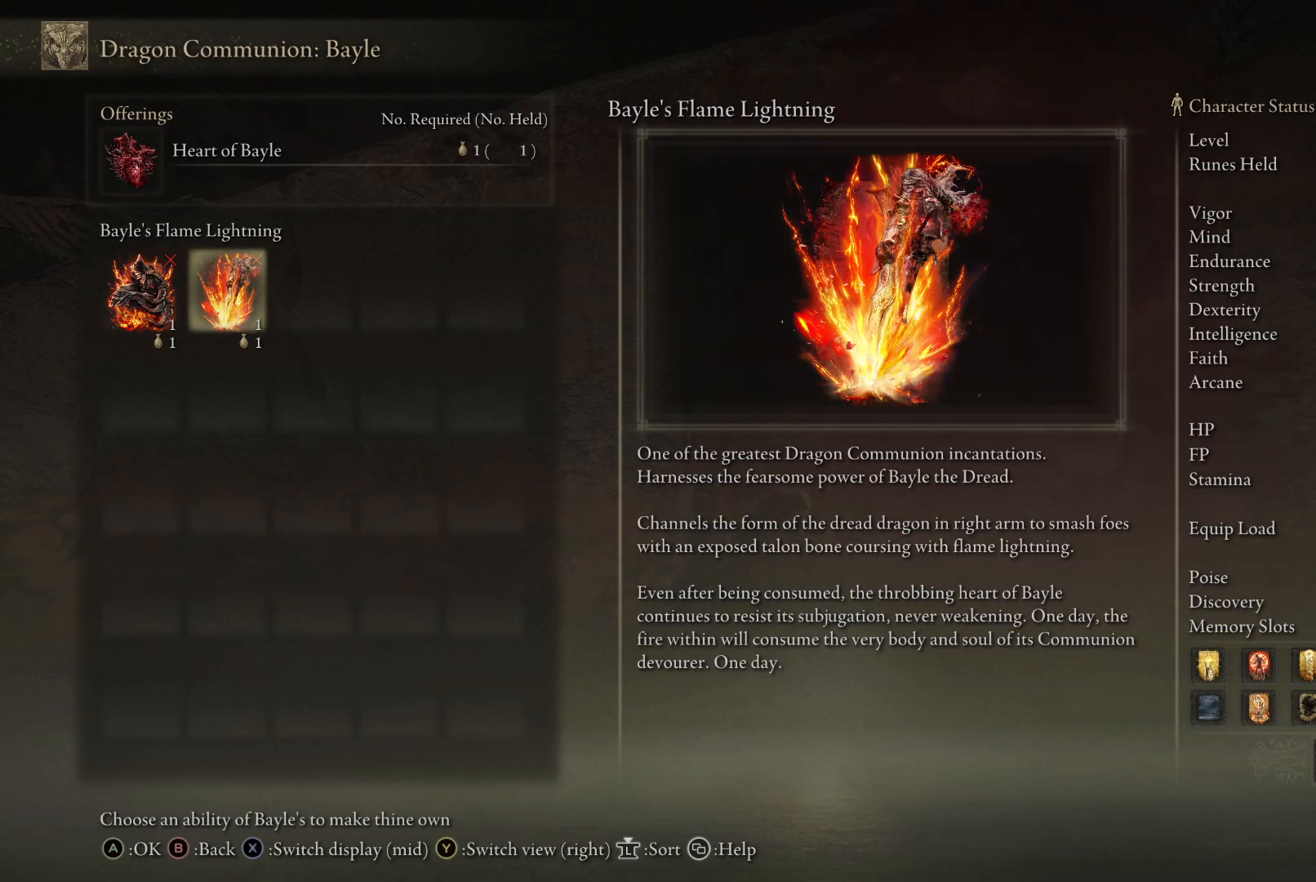
Gameplay with a controller (Xbox layout); each line is a JSON object with the inputs held at the frame after it. "events" lists button and stick changes between this image and that frame as [ms after this image, input, new state], when the widget could be followed in between. Not read: L3 R3.
{"buttons": [], "left_stick": "center", "right_stick": "center", "events": [[350, "DPAD_LEFT", "down"], [433, "DPAD_LEFT", "up"]]}
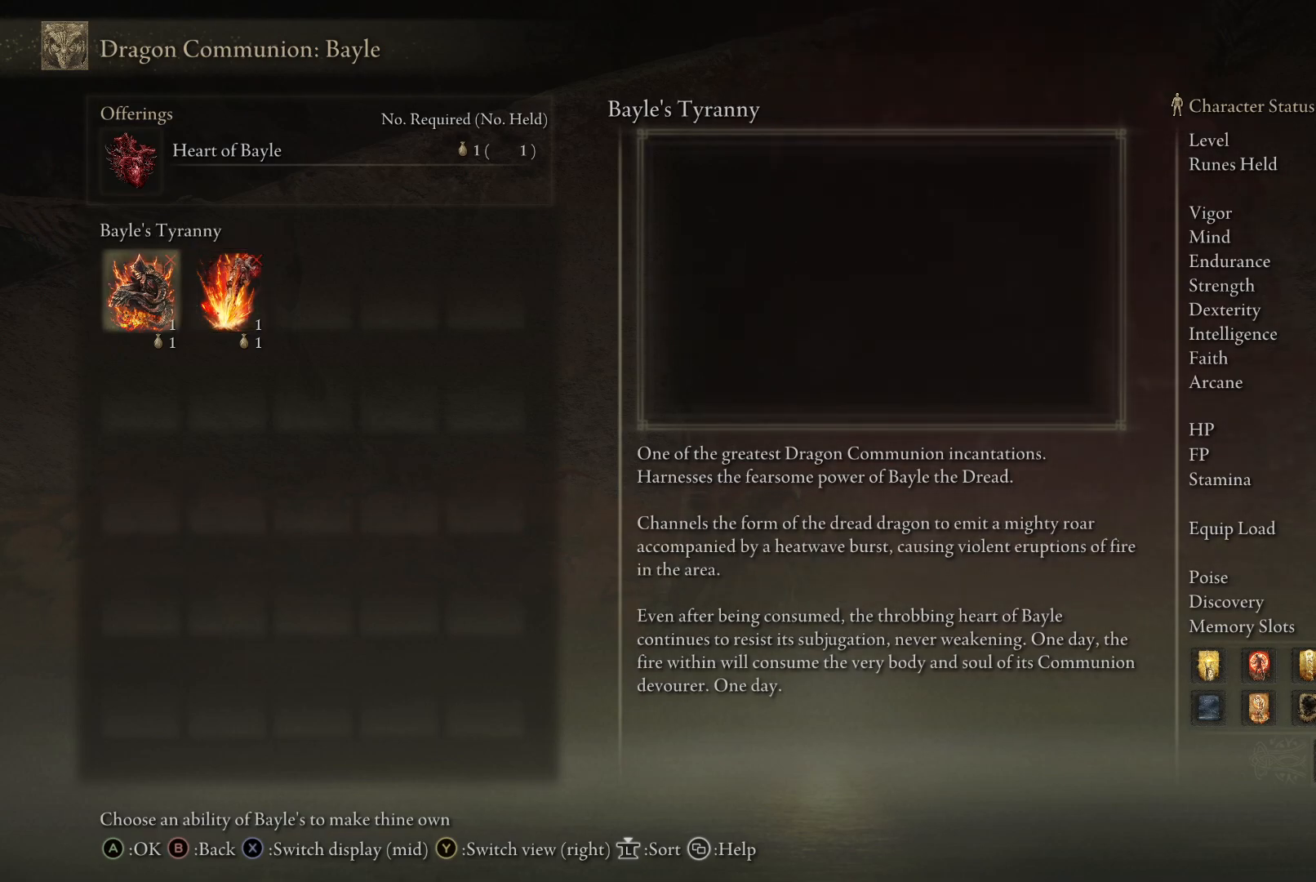
{"buttons": [], "left_stick": "center", "right_stick": "center", "events": [[183, "DPAD_RIGHT", "down"], [283, "DPAD_RIGHT", "up"]]}
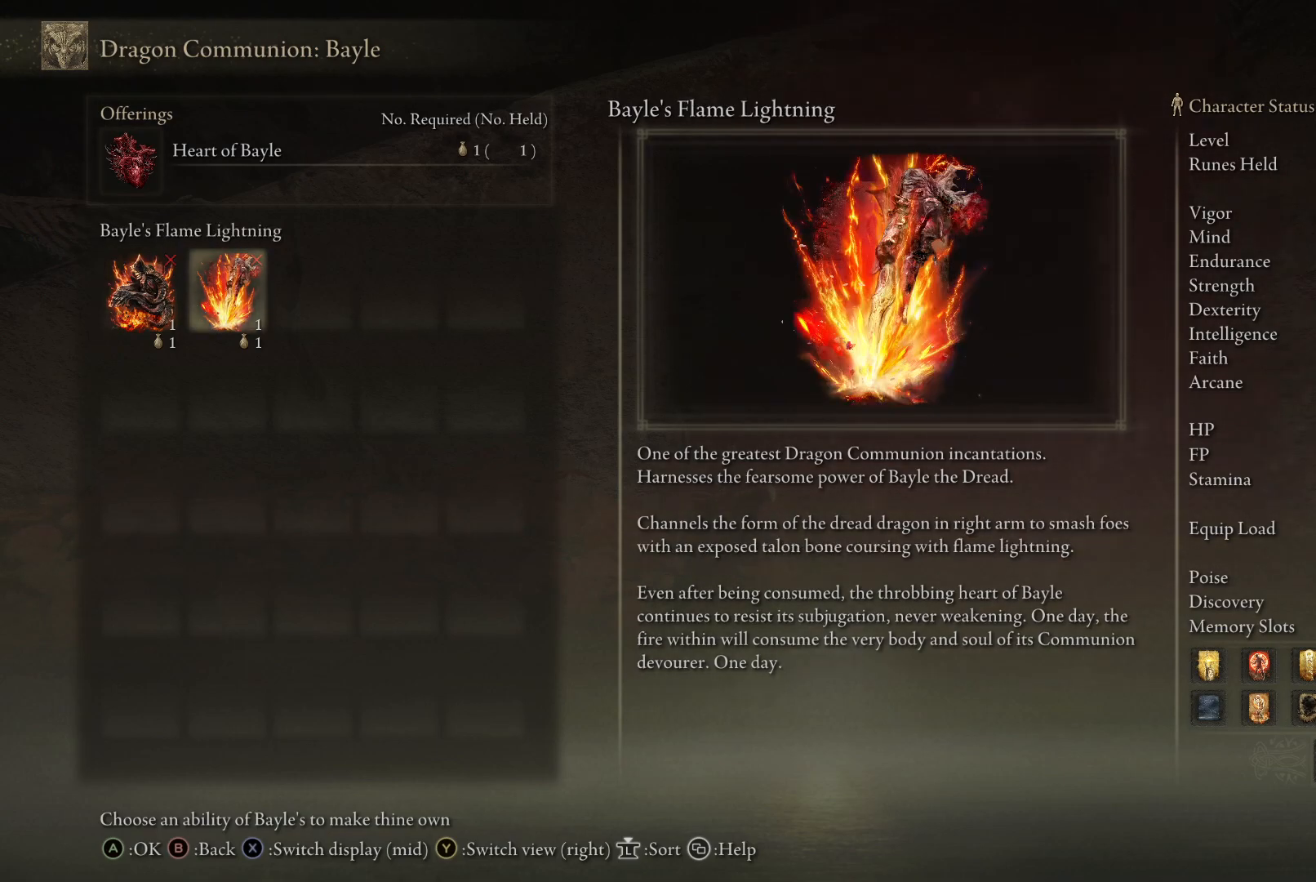
{"buttons": [], "left_stick": "center", "right_stick": "center", "events": [[317, "DPAD_LEFT", "down"], [383, "DPAD_LEFT", "up"]]}
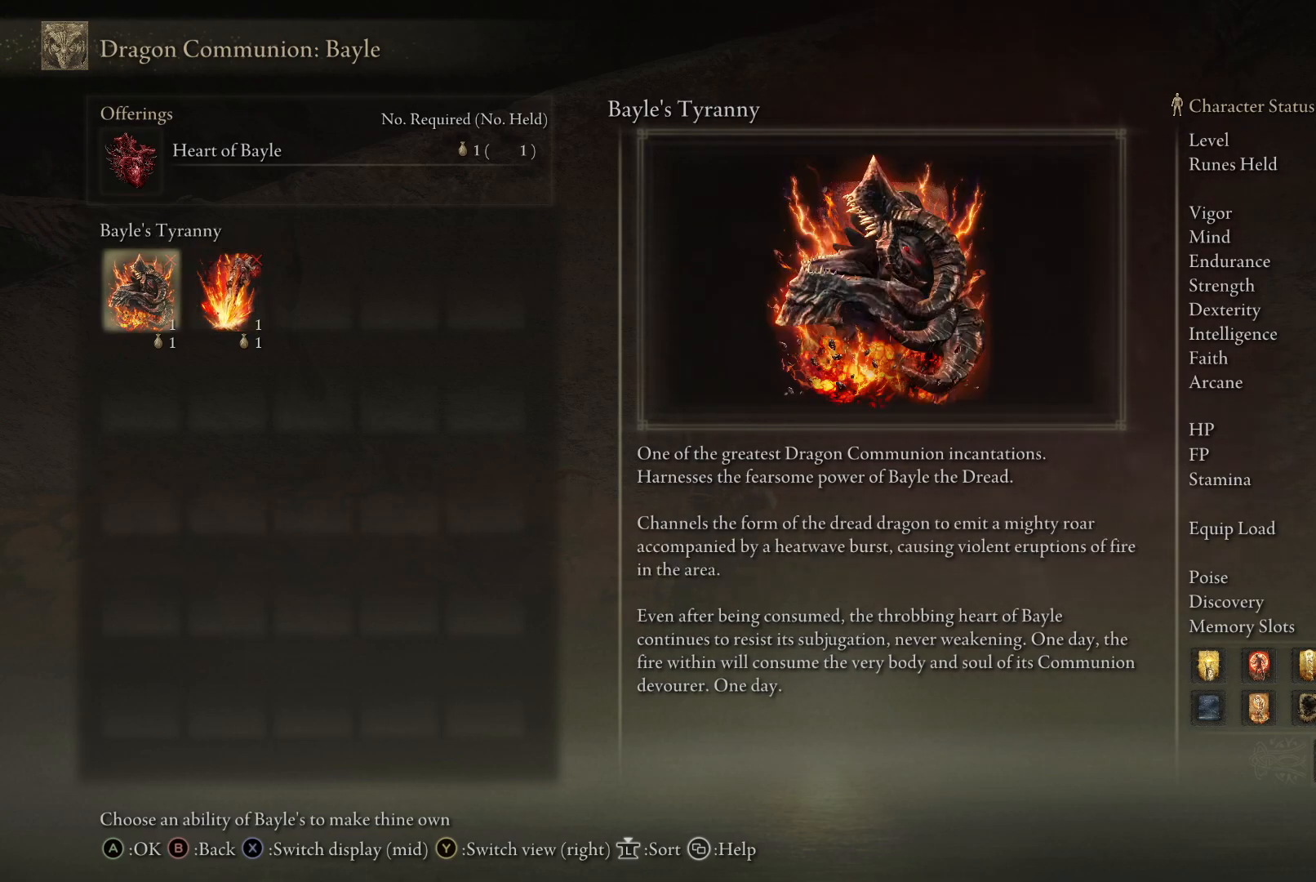
{"buttons": [], "left_stick": "center", "right_stick": "center", "events": [[83, "DPAD_RIGHT", "down"], [217, "DPAD_RIGHT", "up"]]}
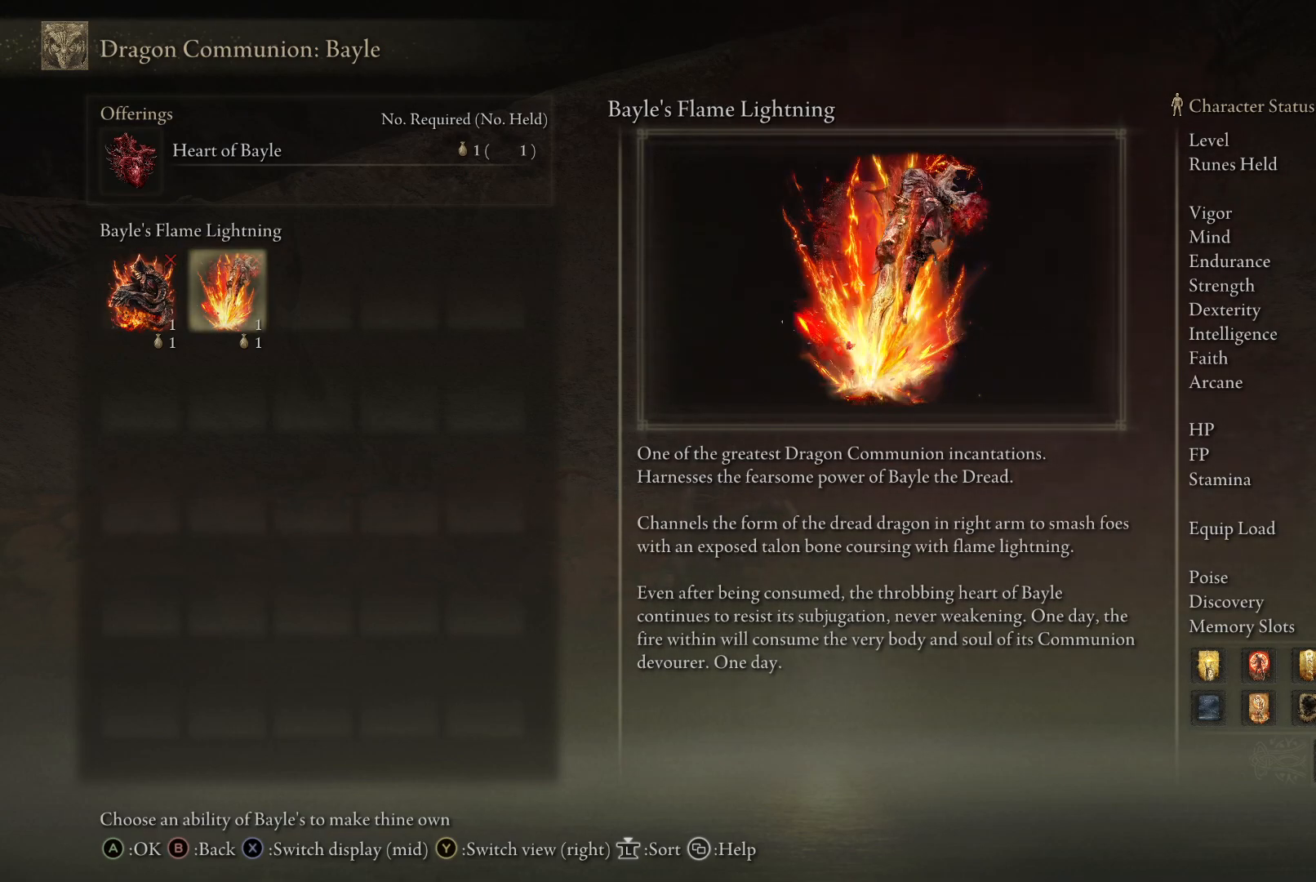
{"buttons": [], "left_stick": "center", "right_stick": "center", "events": [[150, "DPAD_UP", "down"], [250, "DPAD_UP", "up"]]}
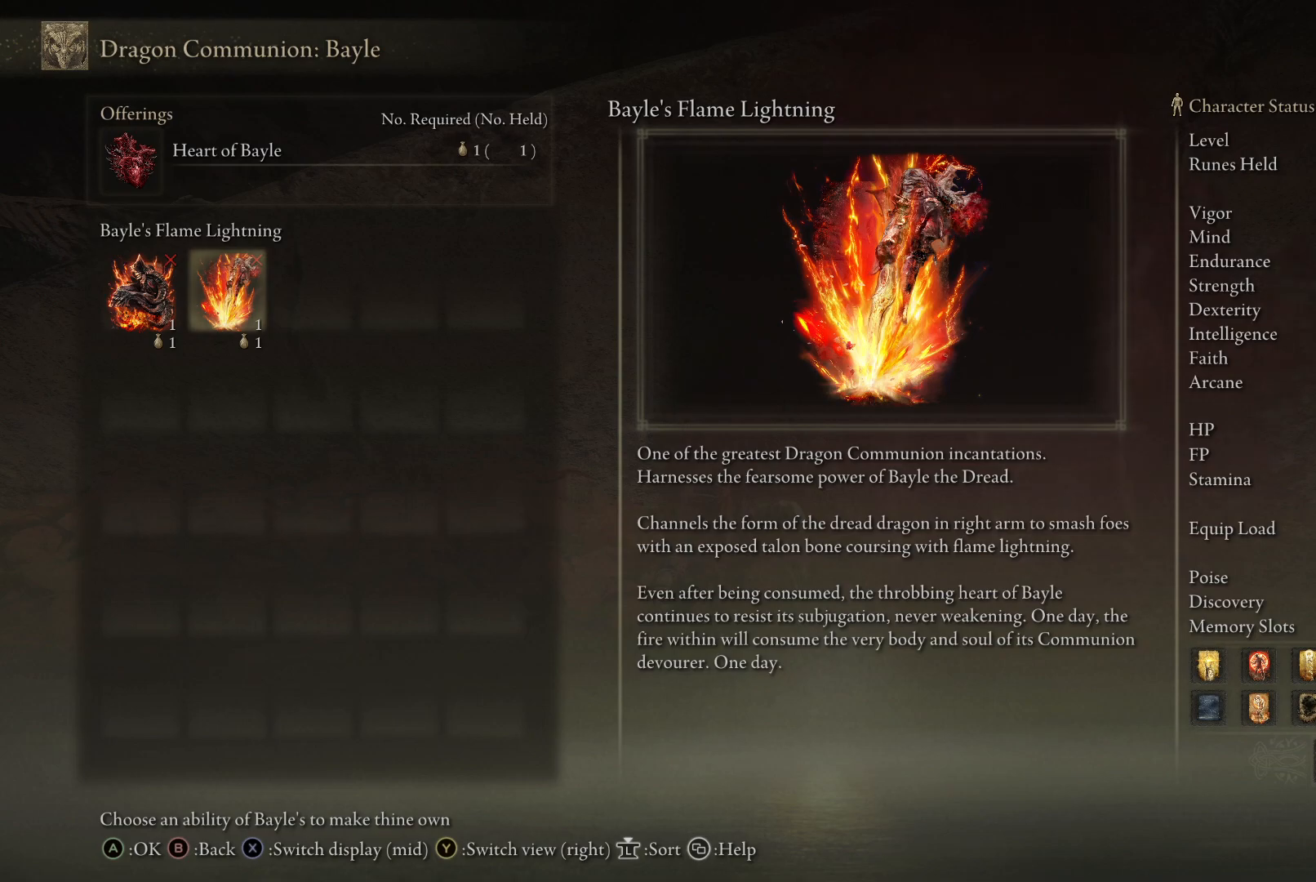
{"buttons": [], "left_stick": "center", "right_stick": "center", "events": [[67, "DPAD_DOWN", "down"], [167, "DPAD_DOWN", "up"], [317, "DPAD_LEFT", "down"], [417, "DPAD_LEFT", "up"]]}
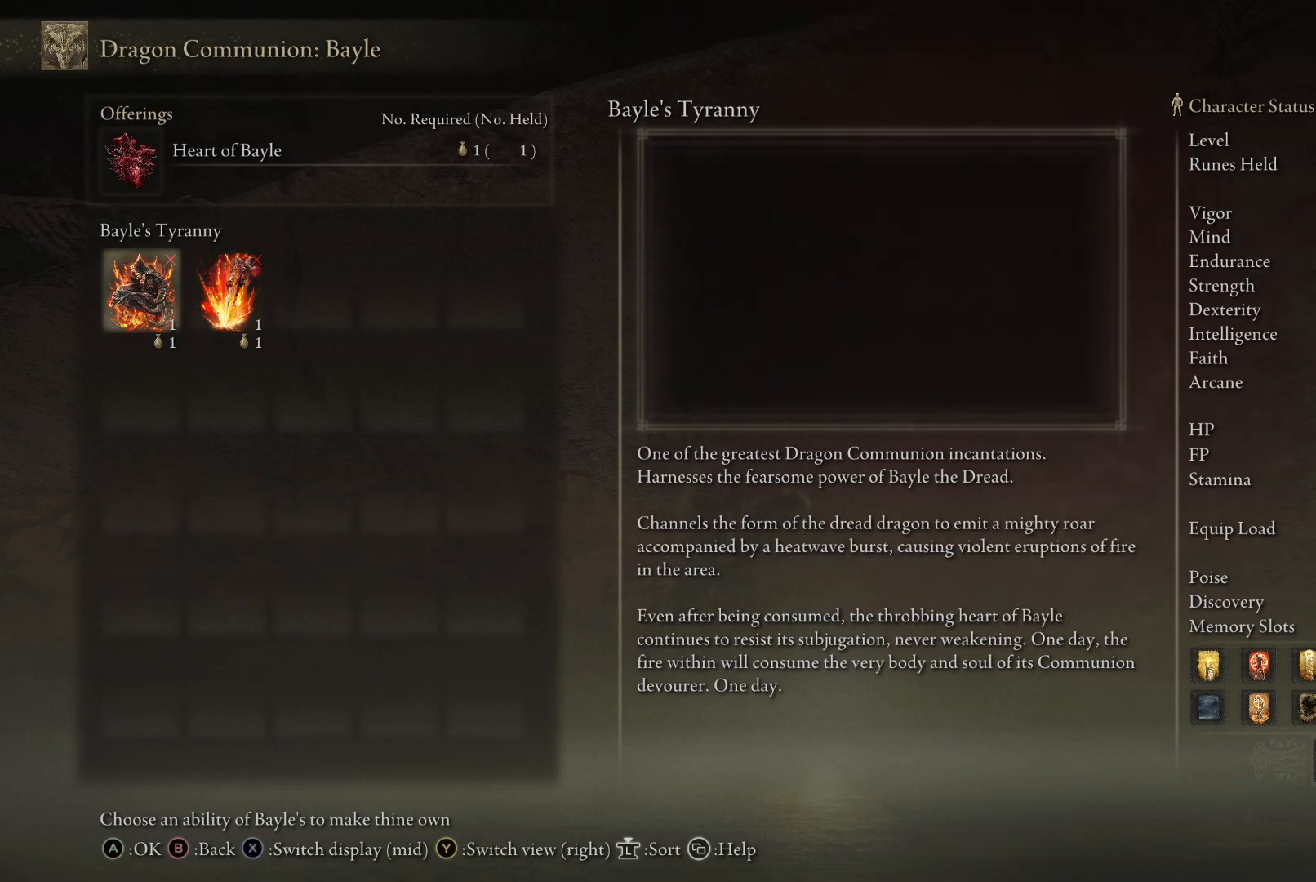
{"buttons": [], "left_stick": "center", "right_stick": "center", "events": [[133, "DPAD_RIGHT", "down"], [300, "DPAD_RIGHT", "up"]]}
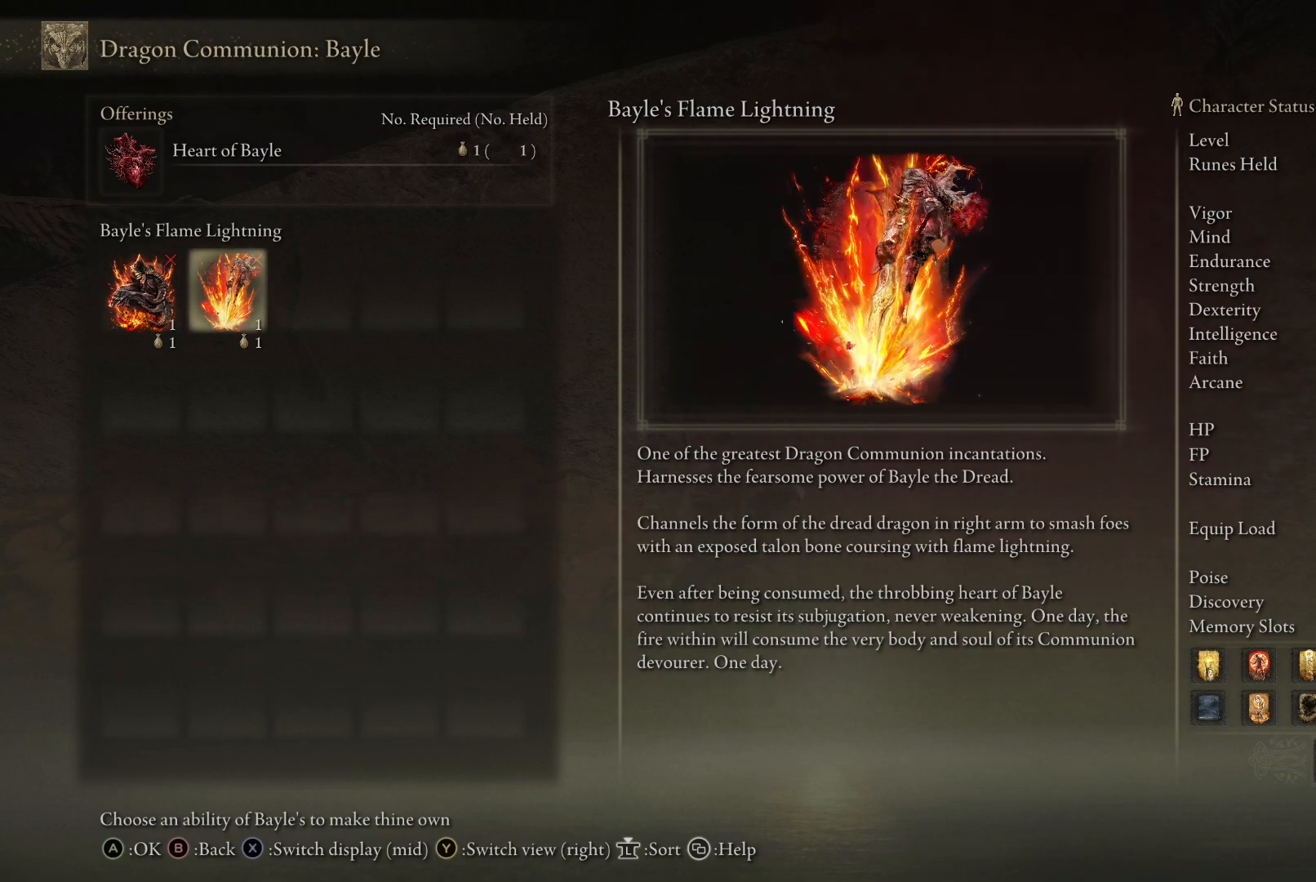
{"buttons": [], "left_stick": "center", "right_stick": "center", "events": [[350, "DPAD_LEFT", "down"], [467, "DPAD_LEFT", "up"]]}
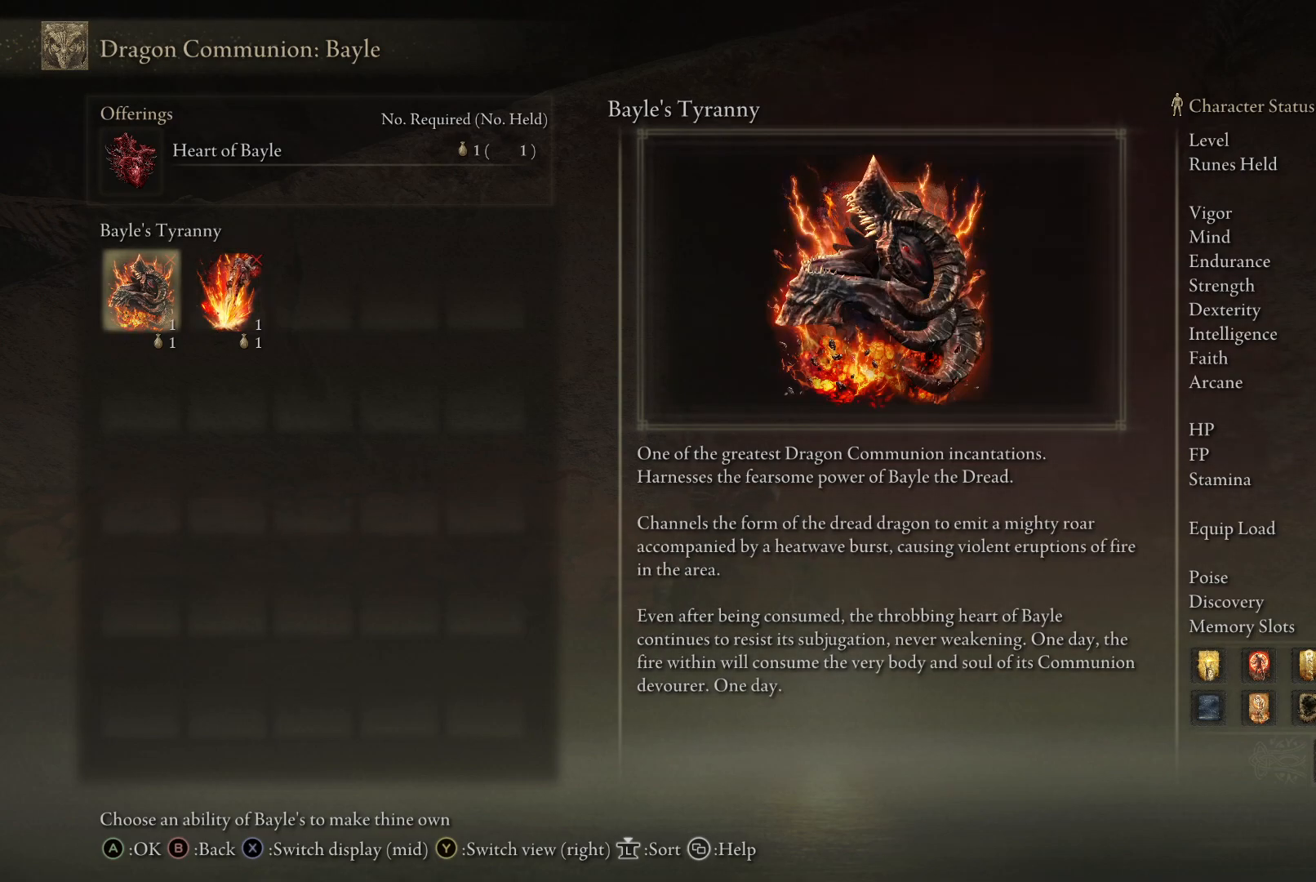
{"buttons": [], "left_stick": "center", "right_stick": "center", "events": [[217, "DPAD_RIGHT", "down"], [283, "DPAD_RIGHT", "up"]]}
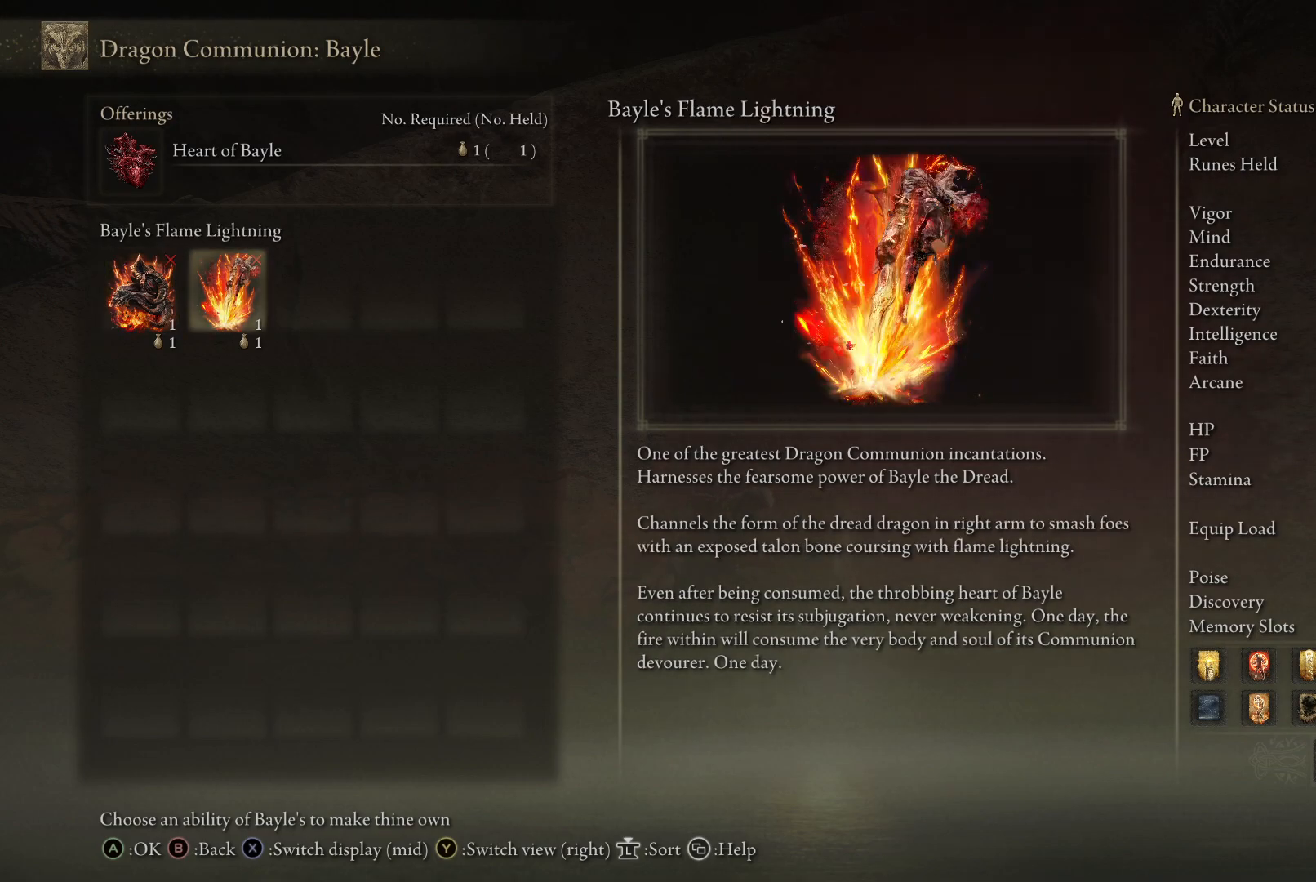
{"buttons": [], "left_stick": "center", "right_stick": "center", "events": []}
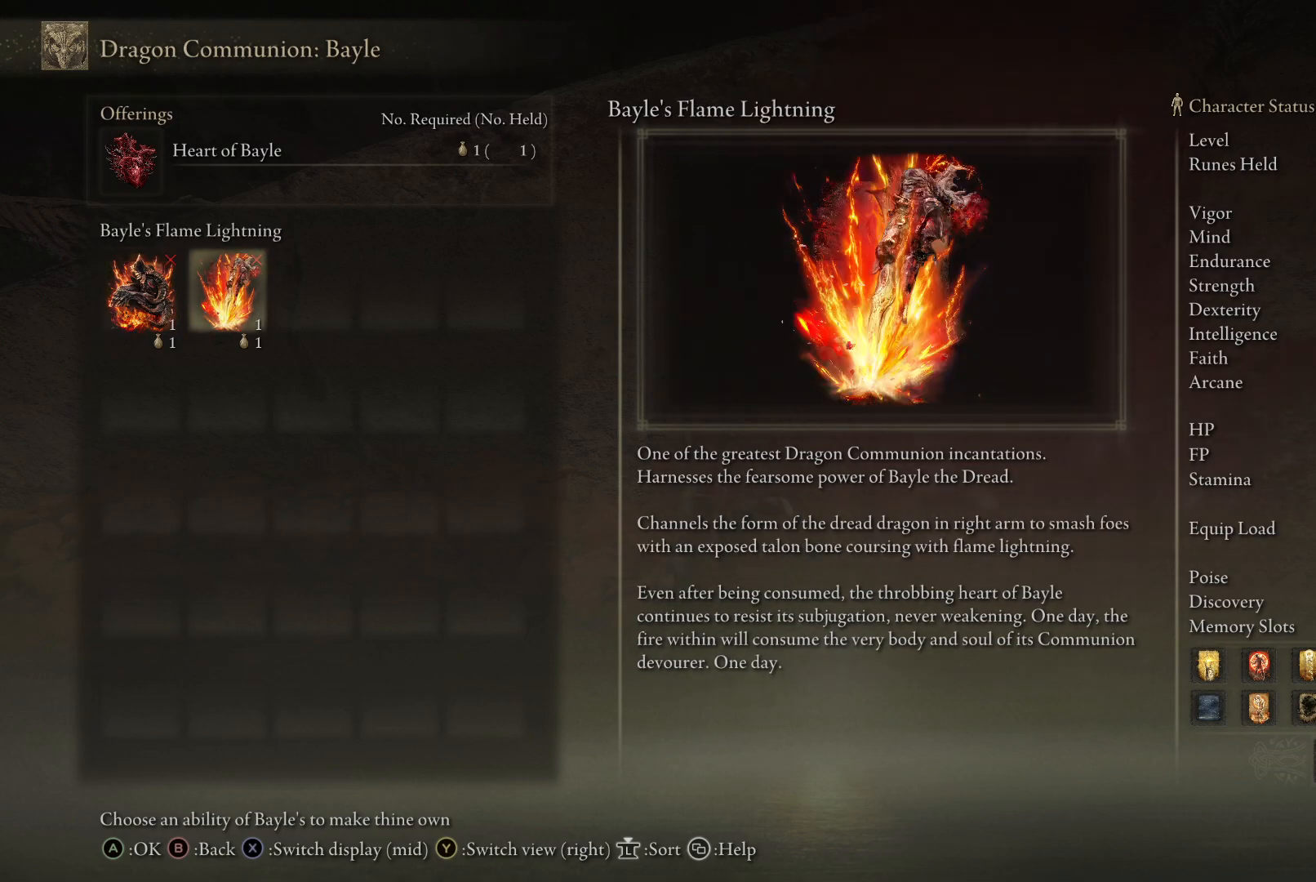
{"buttons": [], "left_stick": "center", "right_stick": "center", "events": []}
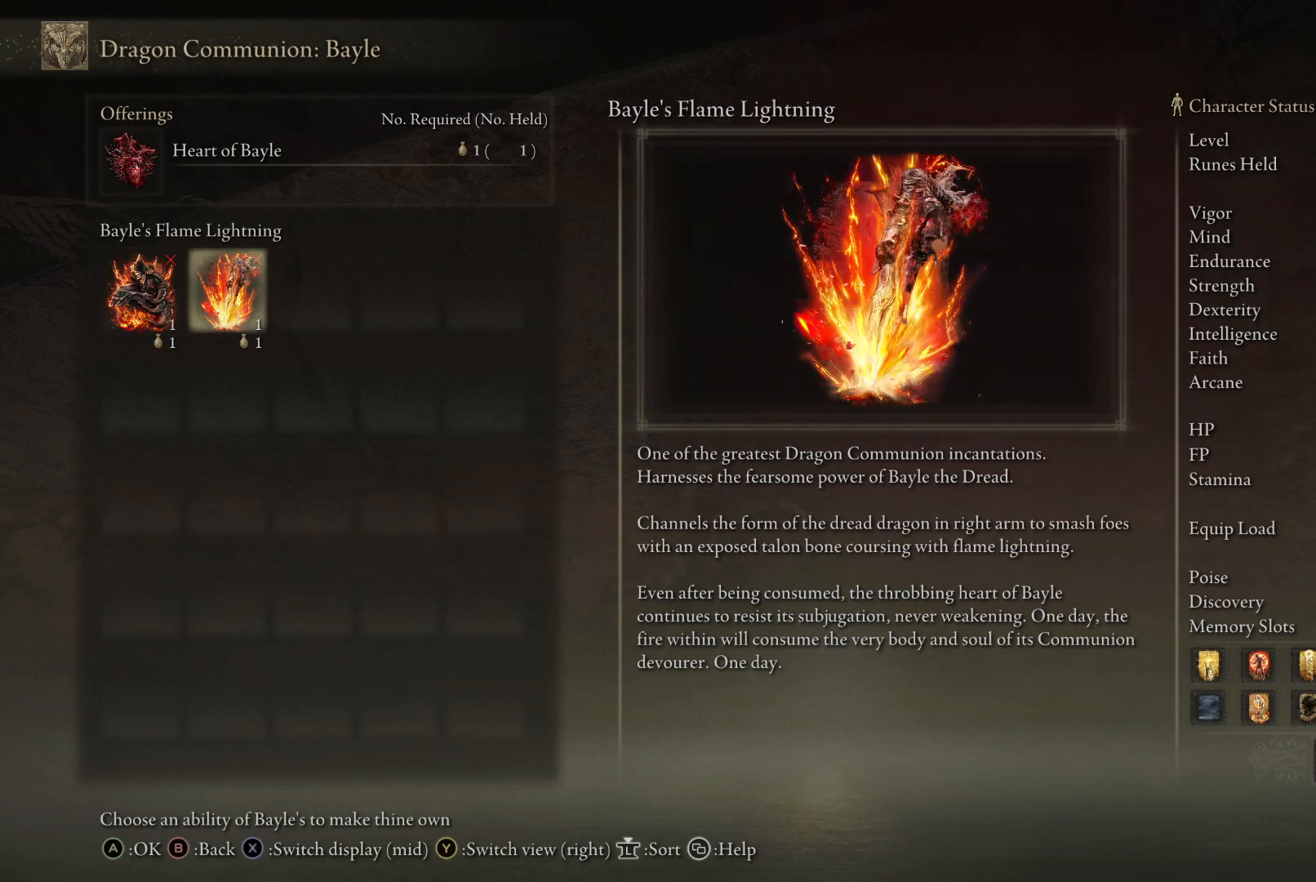
{"buttons": [], "left_stick": "center", "right_stick": "center", "events": []}
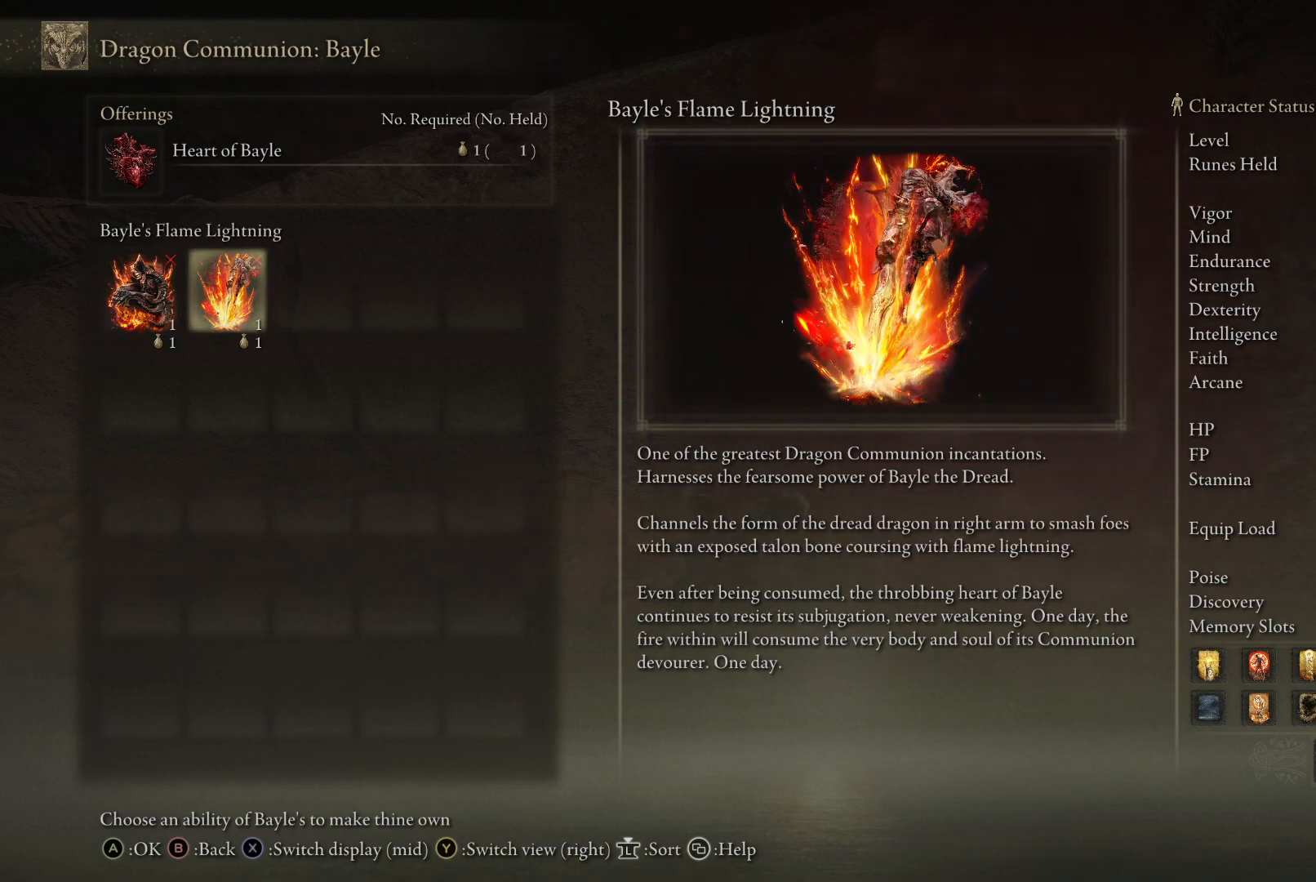
{"buttons": [], "left_stick": "center", "right_stick": "center", "events": []}
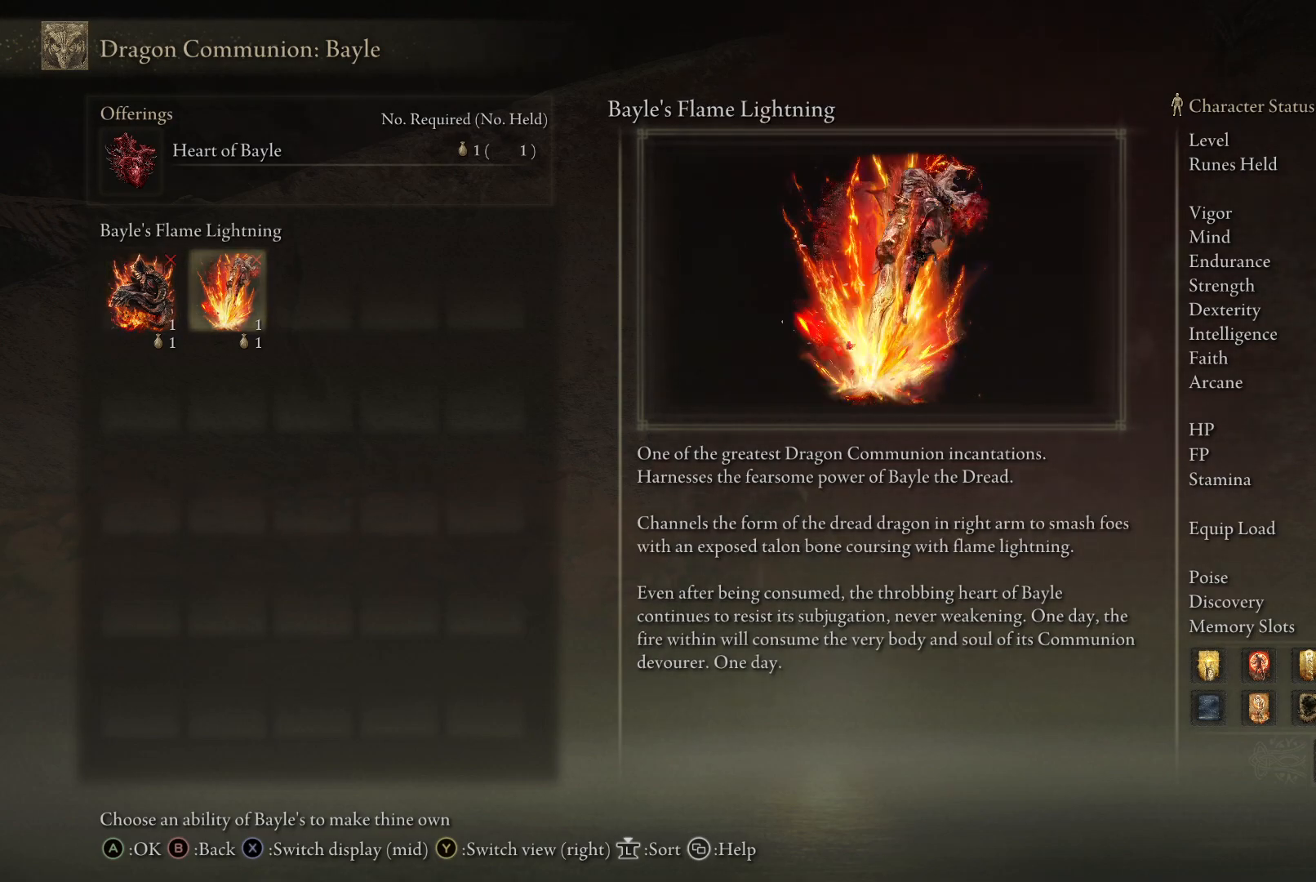
{"buttons": [], "left_stick": "center", "right_stick": "center", "events": [[133, "DPAD_LEFT", "down"], [217, "DPAD_LEFT", "up"], [383, "DPAD_RIGHT", "down"], [500, "DPAD_RIGHT", "up"]]}
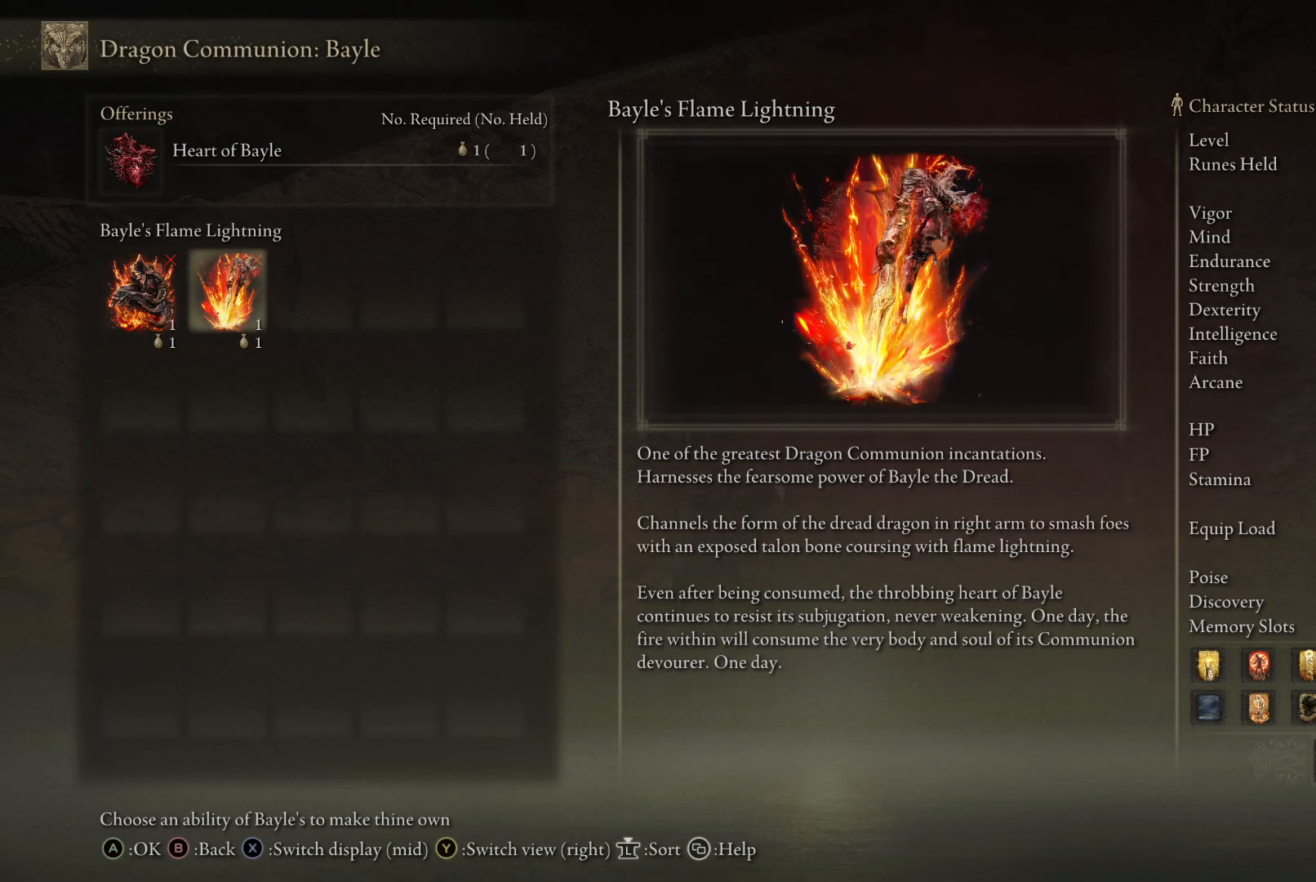
{"buttons": ["DPAD_LEFT"], "left_stick": "center", "right_stick": "center", "events": [[450, "DPAD_LEFT", "down"]]}
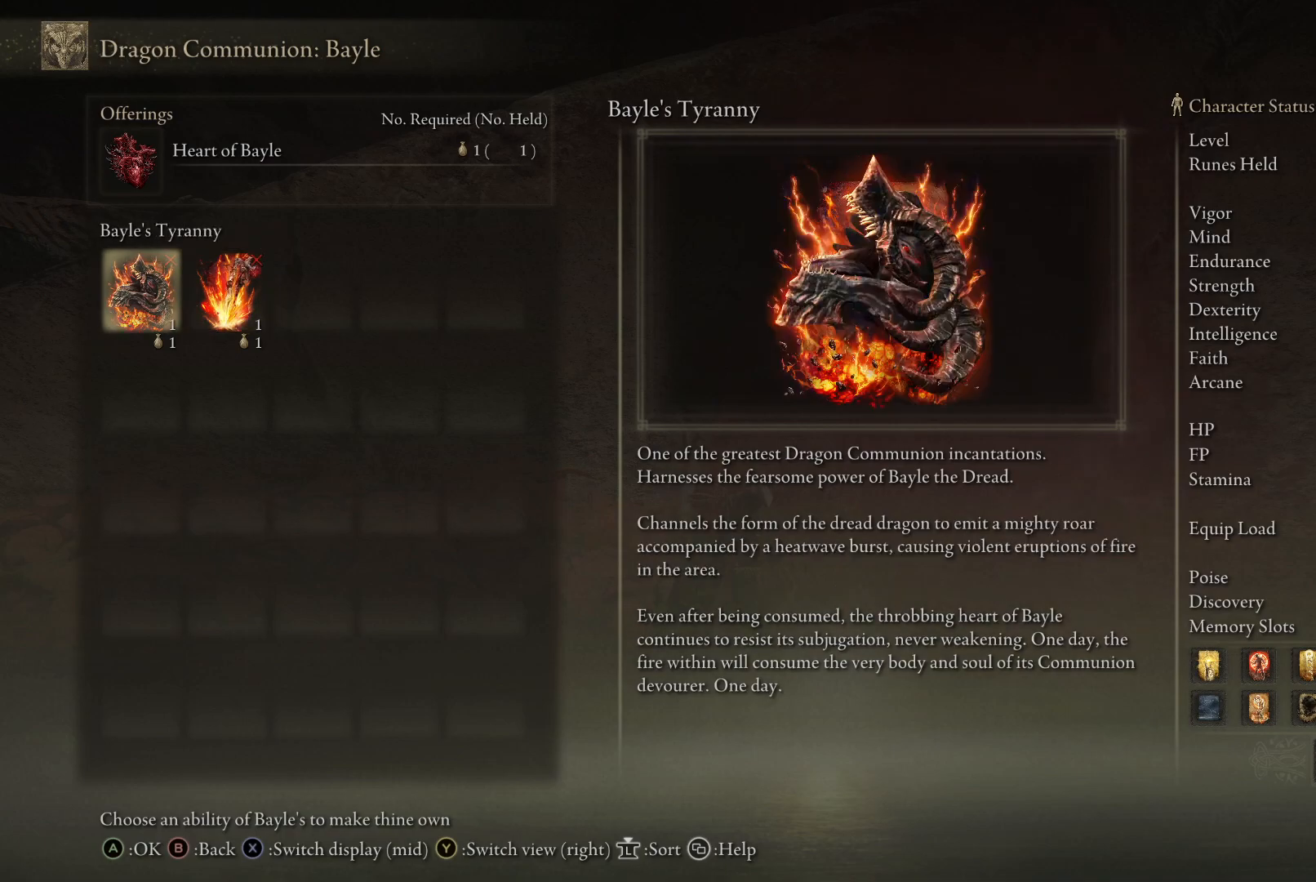
{"buttons": [], "left_stick": "center", "right_stick": "center", "events": [[33, "DPAD_LEFT", "up"], [217, "DPAD_RIGHT", "down"], [367, "DPAD_RIGHT", "up"]]}
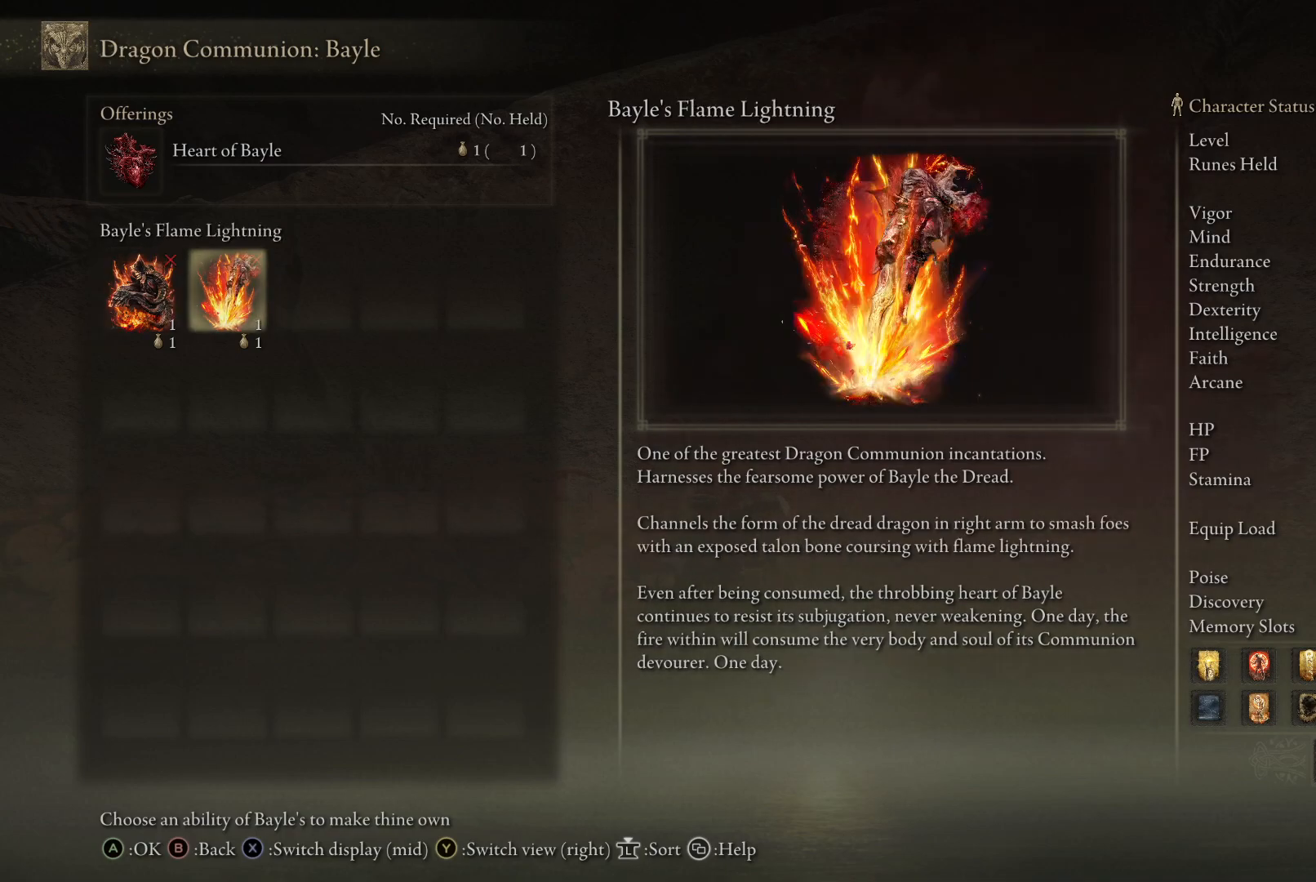
{"buttons": [], "left_stick": "center", "right_stick": "center", "events": []}
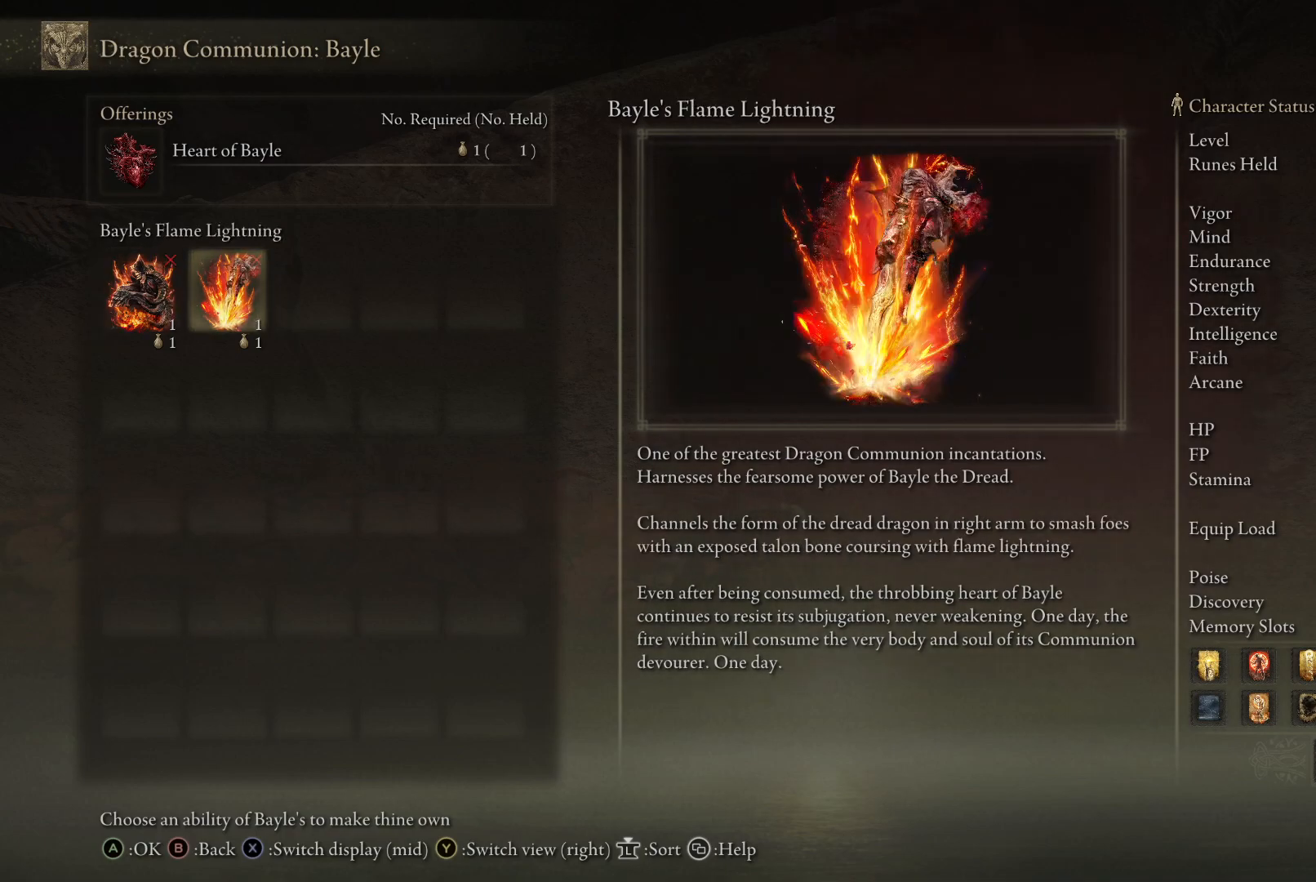
{"buttons": ["DPAD_LEFT"], "left_stick": "center", "right_stick": "center", "events": [[450, "DPAD_LEFT", "down"]]}
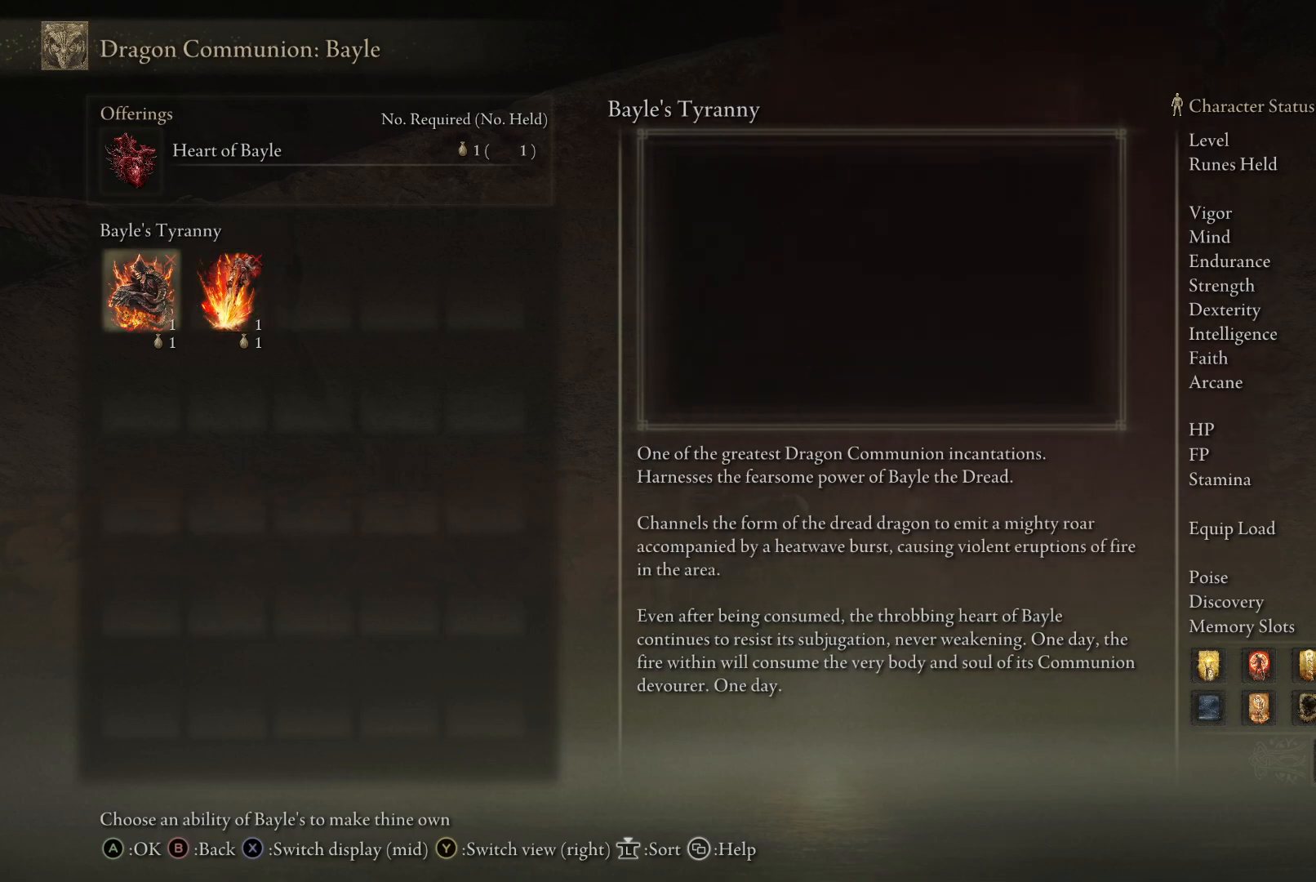
{"buttons": [], "left_stick": "center", "right_stick": "center", "events": [[67, "DPAD_LEFT", "up"], [217, "DPAD_RIGHT", "down"], [383, "DPAD_RIGHT", "up"]]}